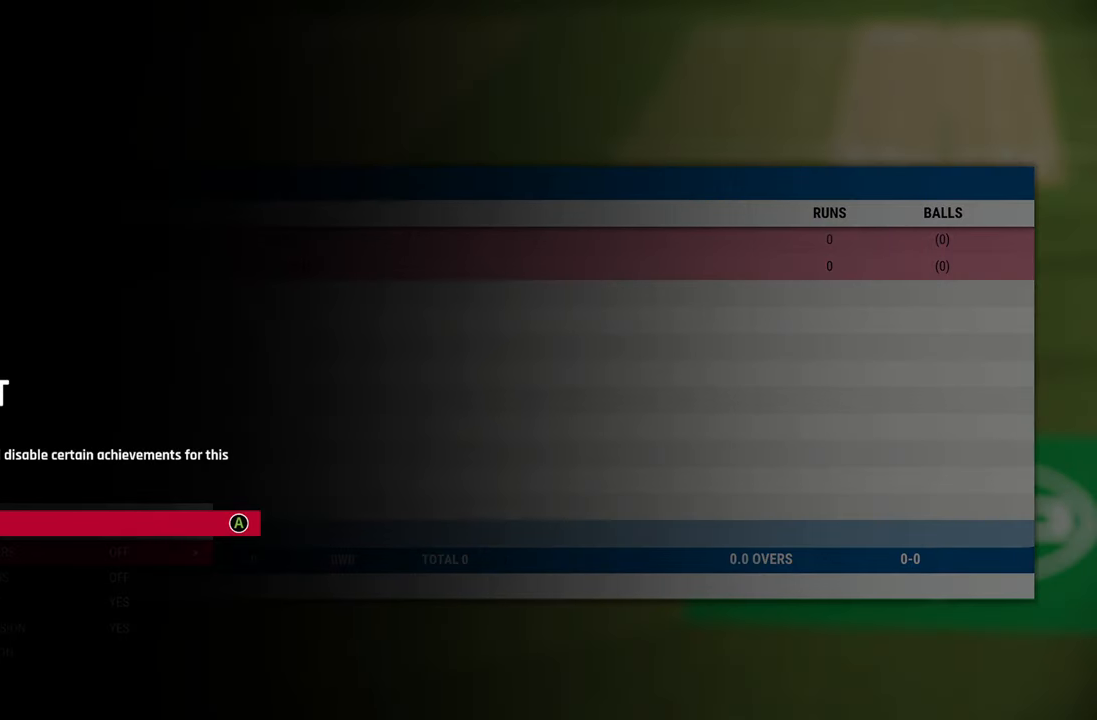
Gameplay with a controller (PlayStation layout); each line is a JSON object with the inputs held at the frame after it. "events" lists button and stick changes between this image and that frame as [ms after this image, input, new state], when the widget could be followed in between.
{"buttons": ["CROSS"], "left_stick": "center", "right_stick": "center", "events": [[400, "CROSS", "down"]]}
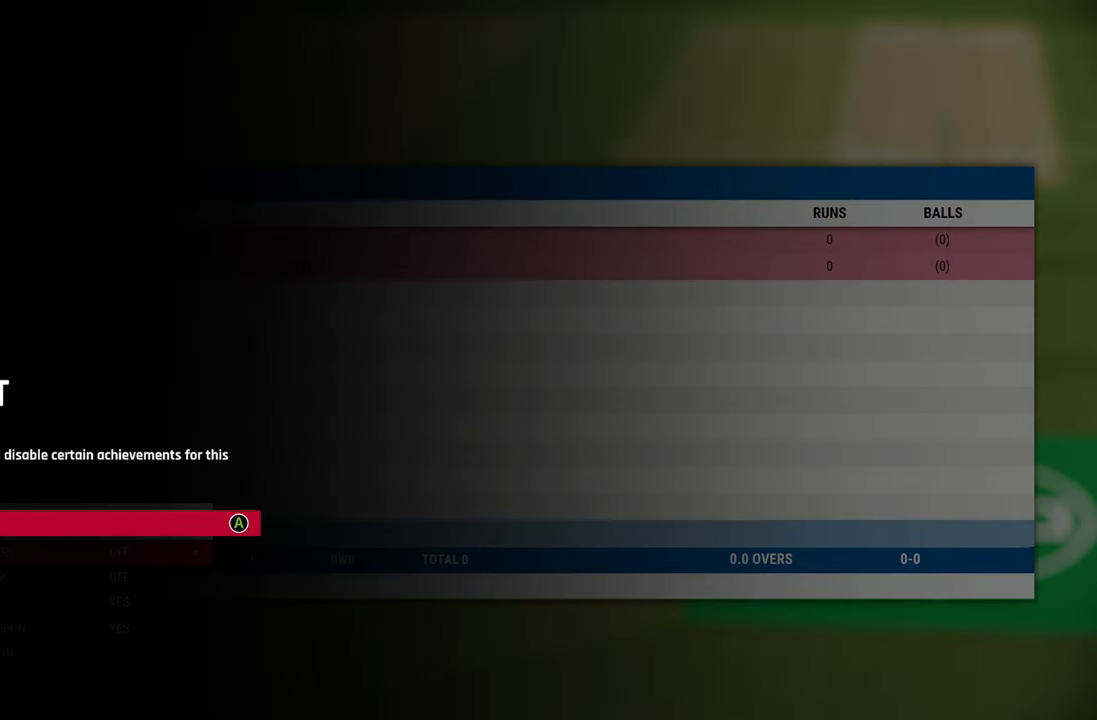
{"buttons": [], "left_stick": "center", "right_stick": "center", "events": [[17, "CROSS", "up"]]}
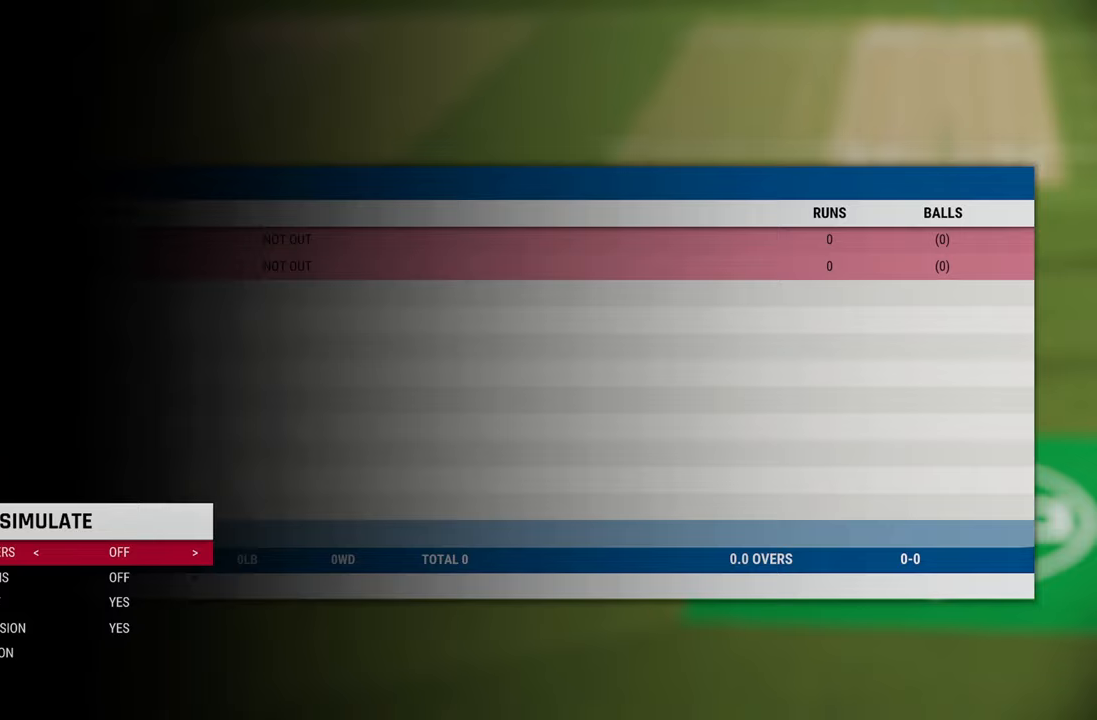
{"buttons": [], "left_stick": "center", "right_stick": "center", "events": [[350, "left_stick", "down"], [467, "left_stick", "center"]]}
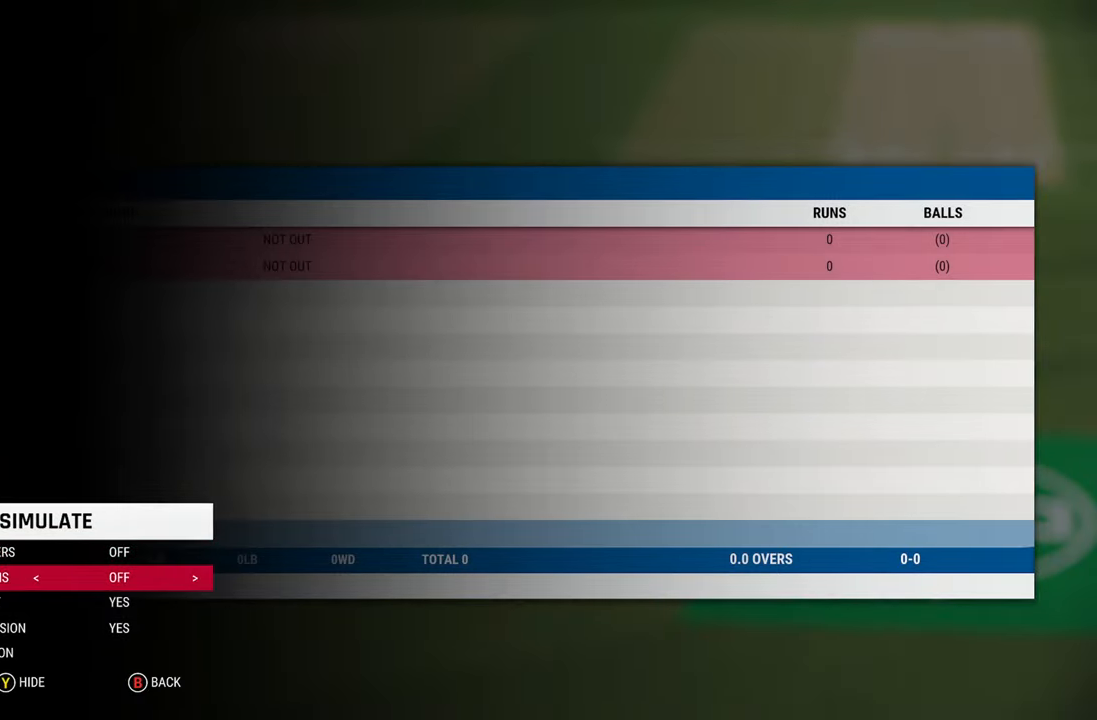
{"buttons": [], "left_stick": "center", "right_stick": "center", "events": [[33, "left_stick", "down"], [150, "left_stick", "center"], [233, "left_stick", "down"], [317, "left_stick", "center"]]}
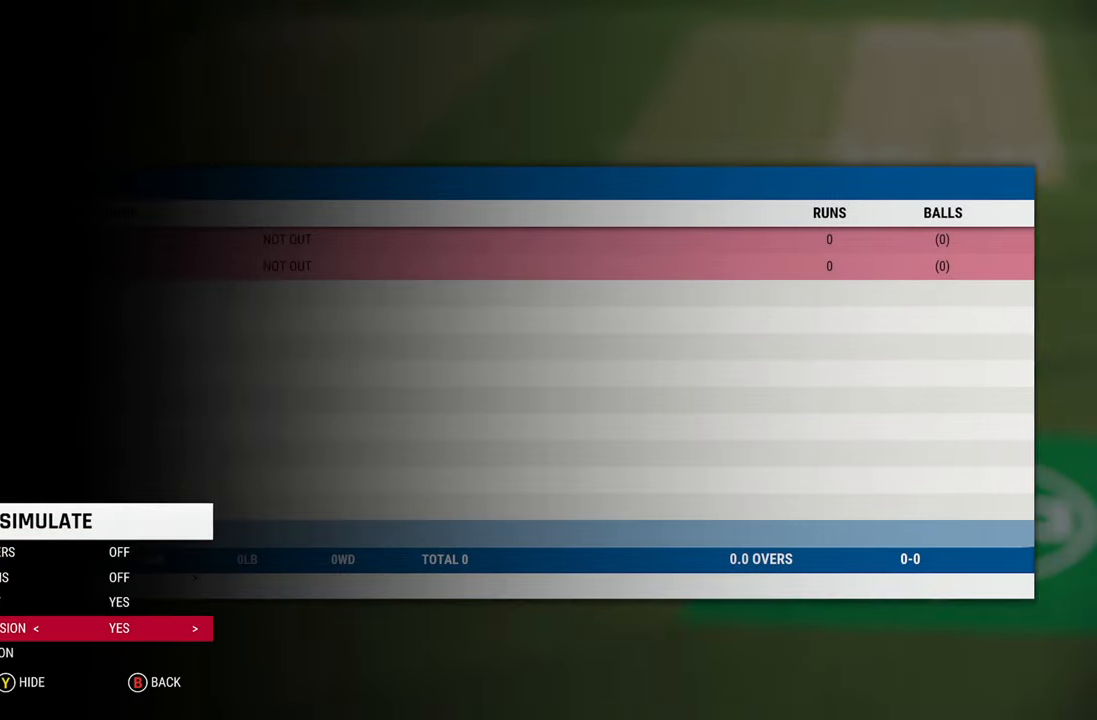
{"buttons": [], "left_stick": "center", "right_stick": "center", "events": []}
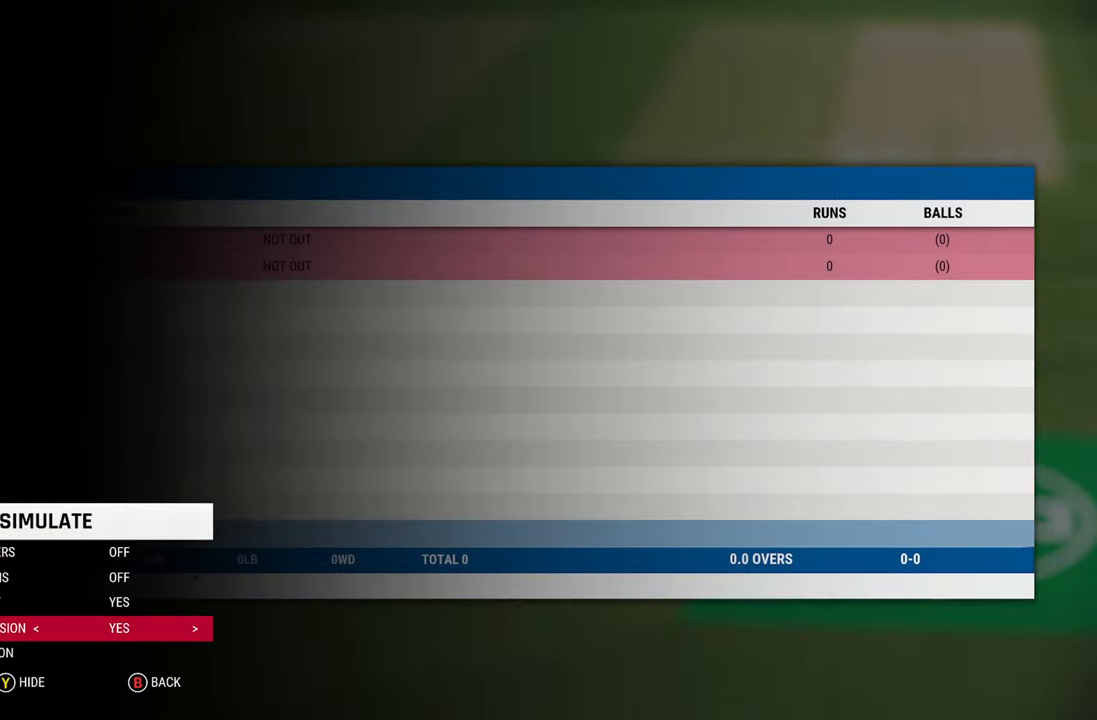
{"buttons": [], "left_stick": "center", "right_stick": "center", "events": []}
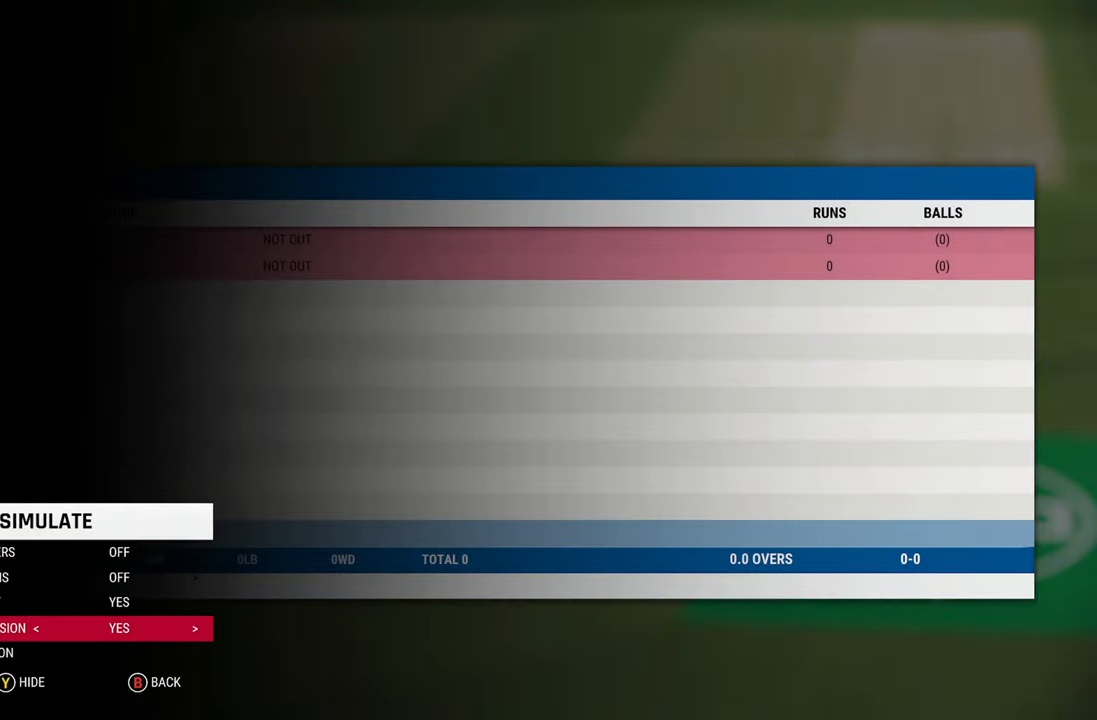
{"buttons": [], "left_stick": "center", "right_stick": "center", "events": []}
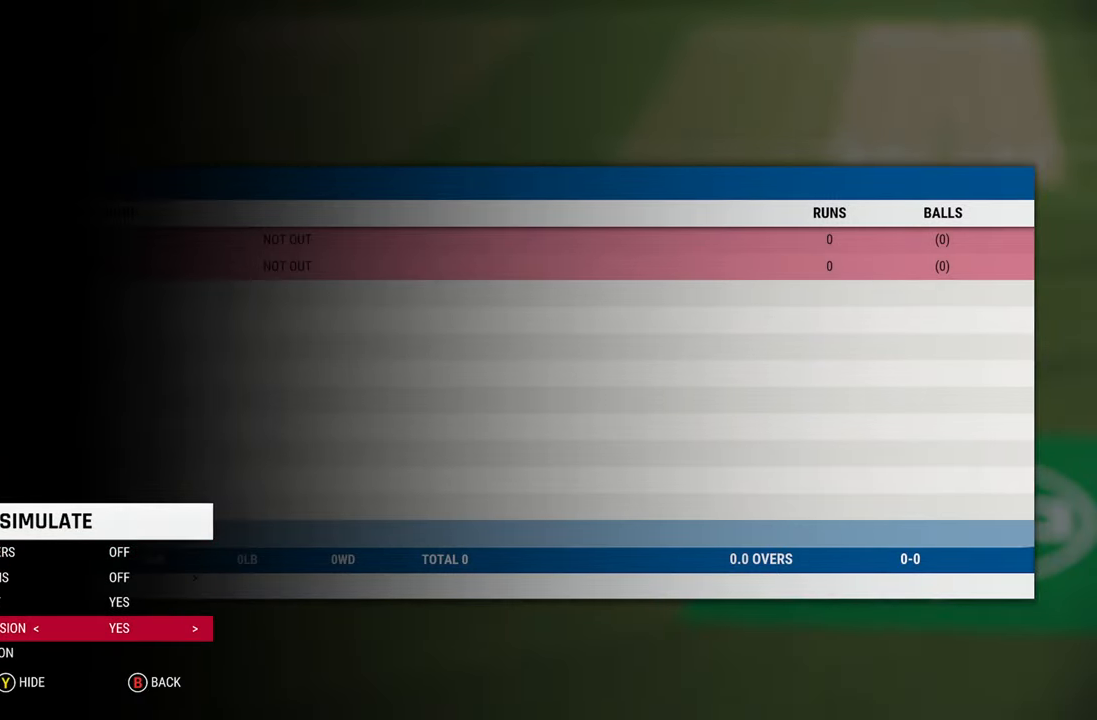
{"buttons": [], "left_stick": "center", "right_stick": "center", "events": []}
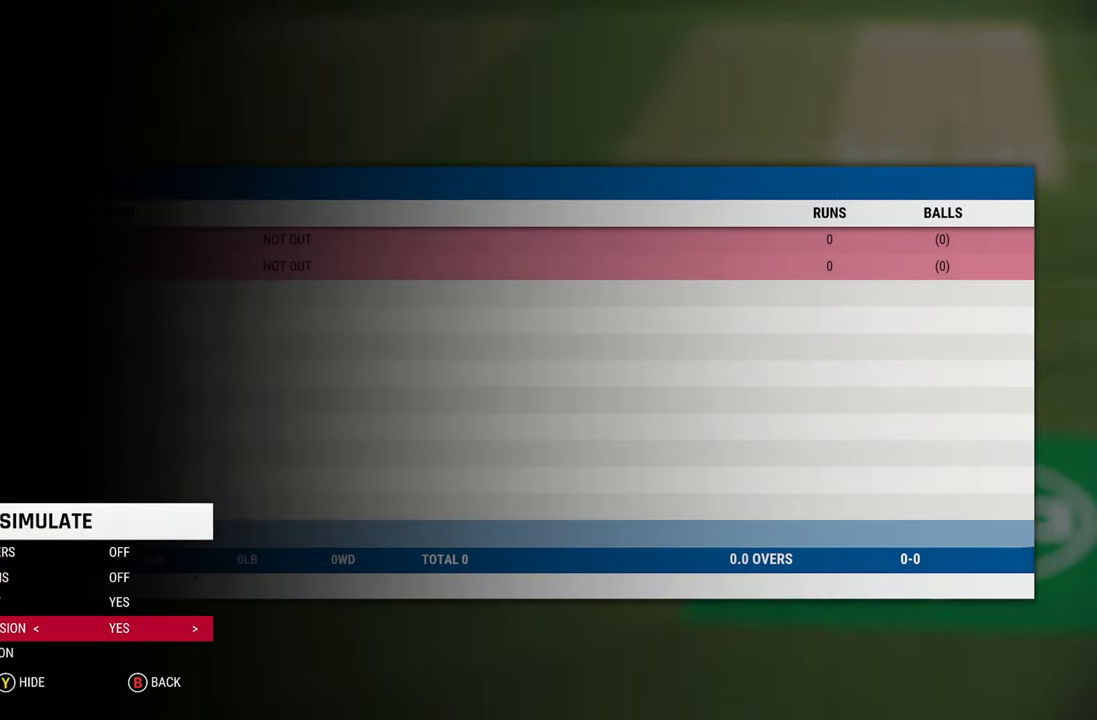
{"buttons": [], "left_stick": "center", "right_stick": "center", "events": [[200, "left_stick", "down"], [283, "left_stick", "center"]]}
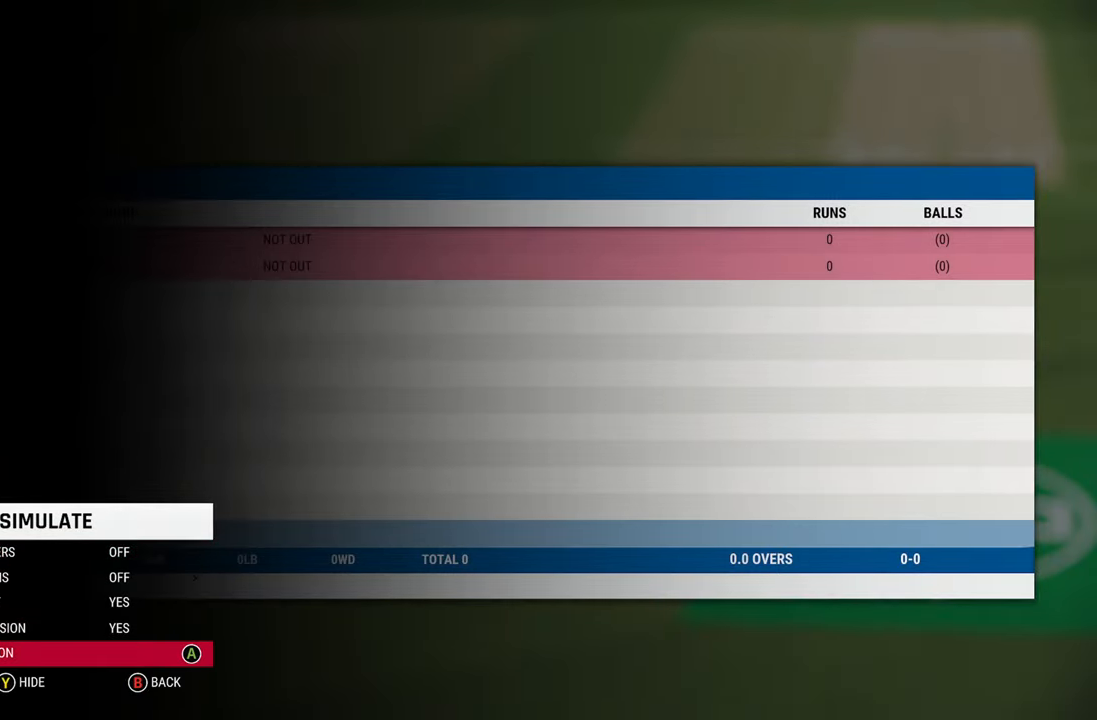
{"buttons": [], "left_stick": "center", "right_stick": "center", "events": [[83, "CROSS", "down"], [217, "CROSS", "up"]]}
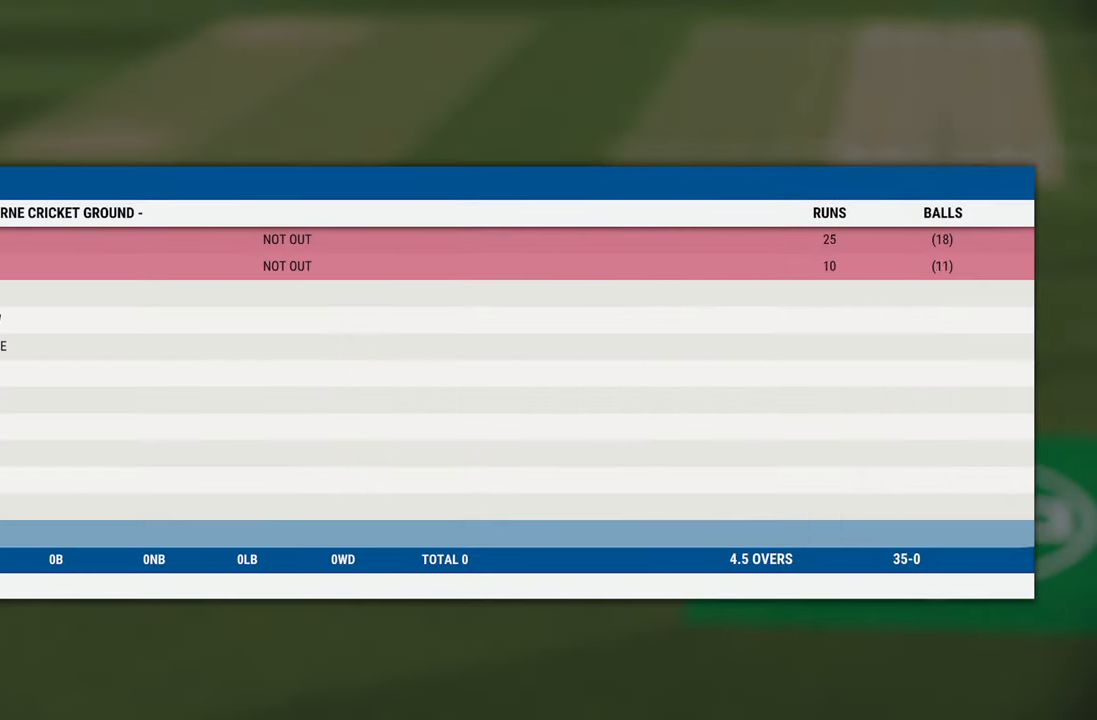
{"buttons": [], "left_stick": "center", "right_stick": "center", "events": []}
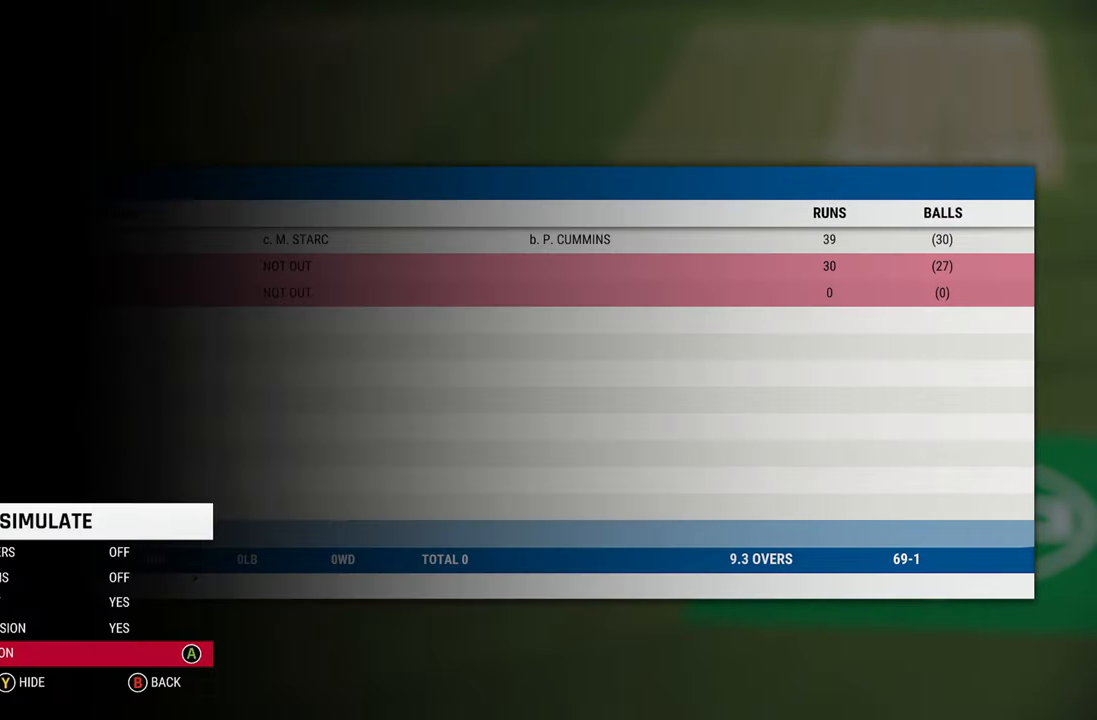
{"buttons": [], "left_stick": "center", "right_stick": "center", "events": [[433, "CROSS", "down"], [500, "CROSS", "up"]]}
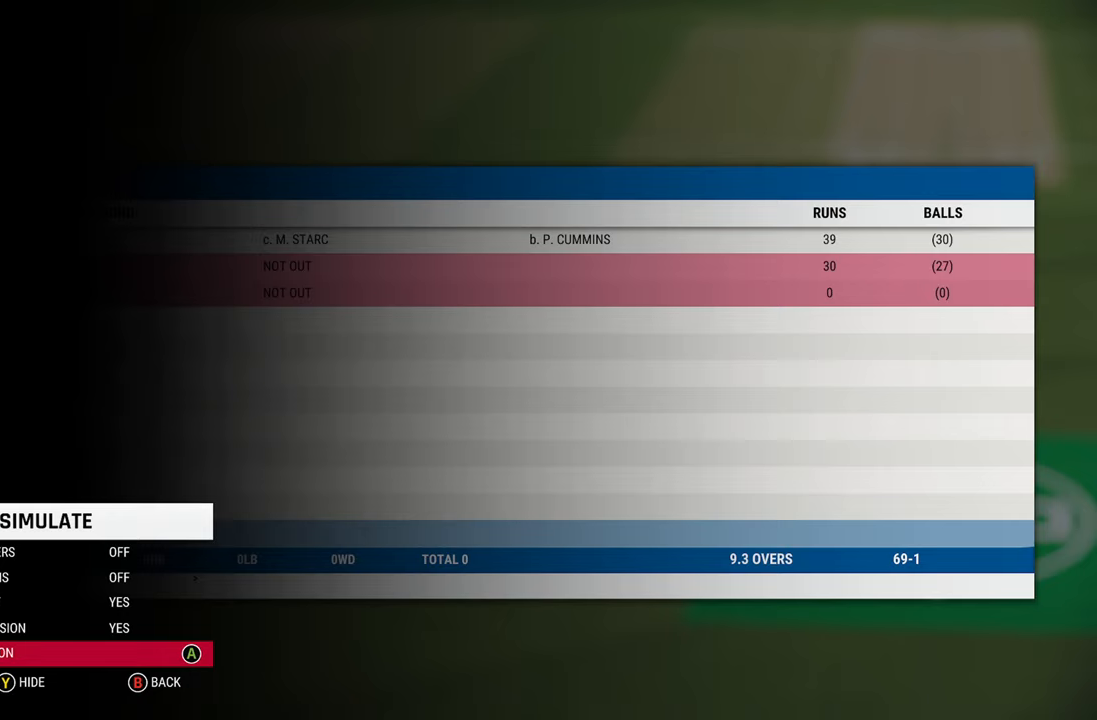
{"buttons": [], "left_stick": "center", "right_stick": "center", "events": []}
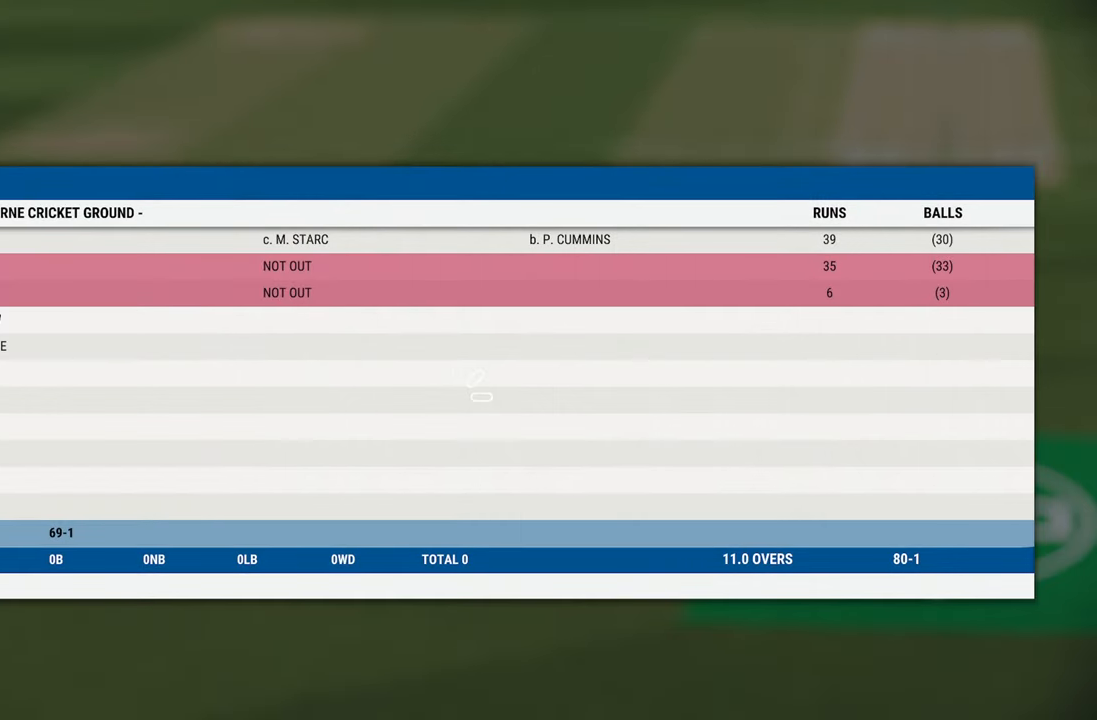
{"buttons": [], "left_stick": "center", "right_stick": "center", "events": [[267, "CROSS", "down"], [417, "CROSS", "up"]]}
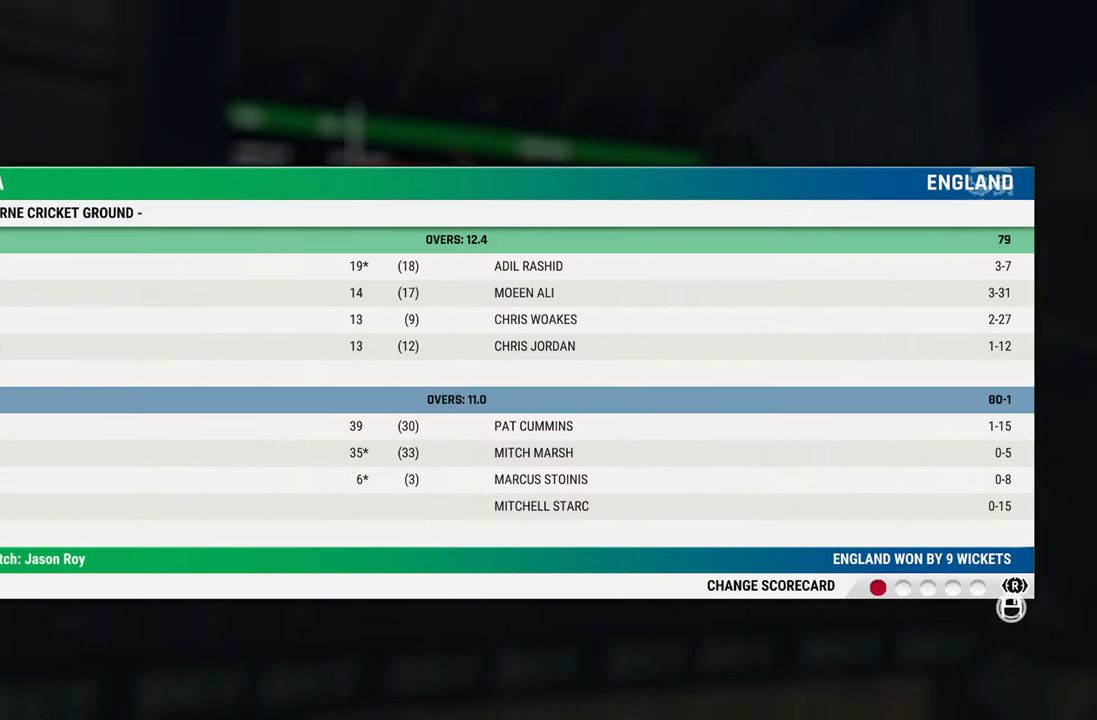
{"buttons": [], "left_stick": "center", "right_stick": "center", "events": []}
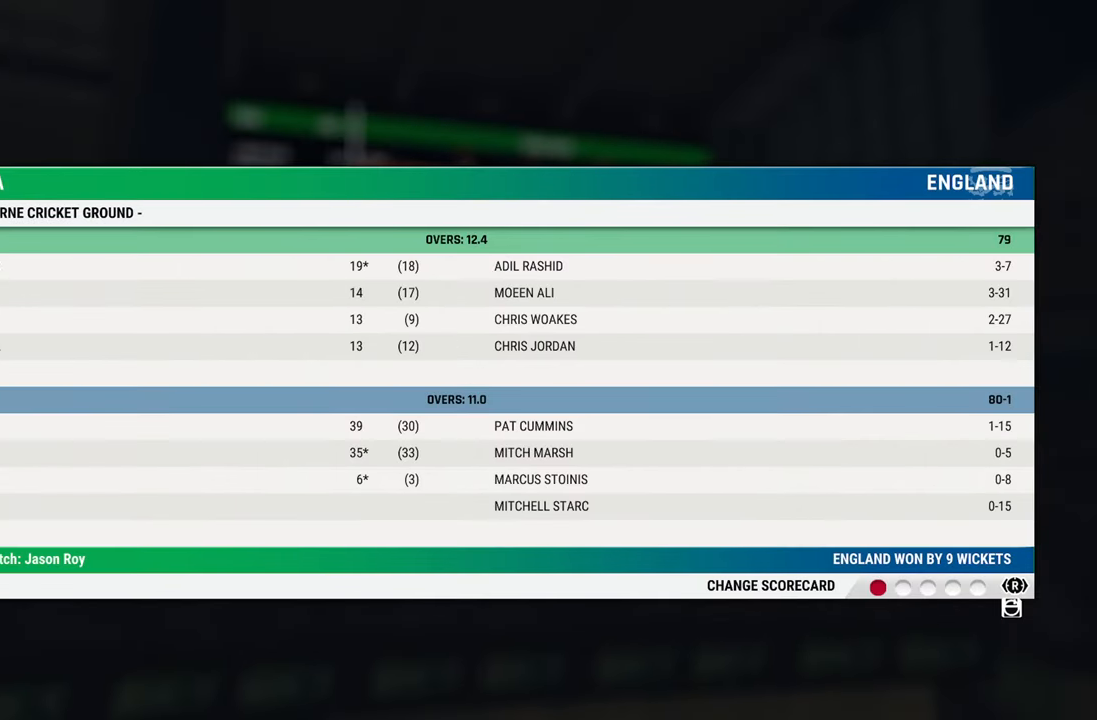
{"buttons": [], "left_stick": "center", "right_stick": "center", "events": []}
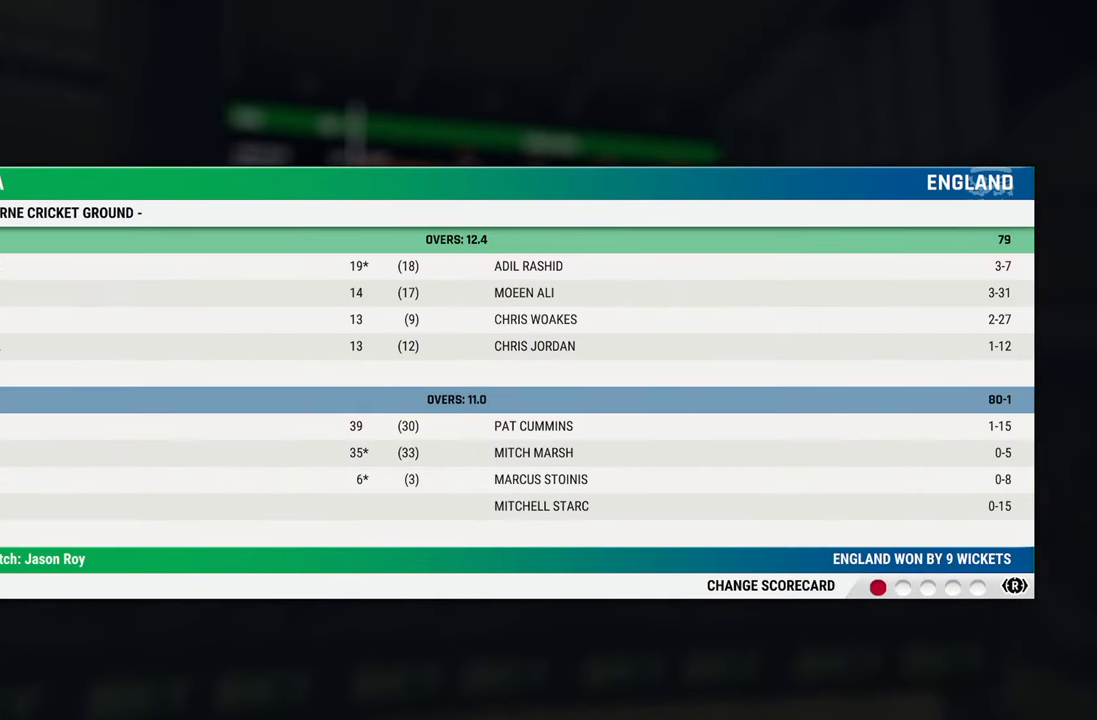
{"buttons": [], "left_stick": "center", "right_stick": "center", "events": []}
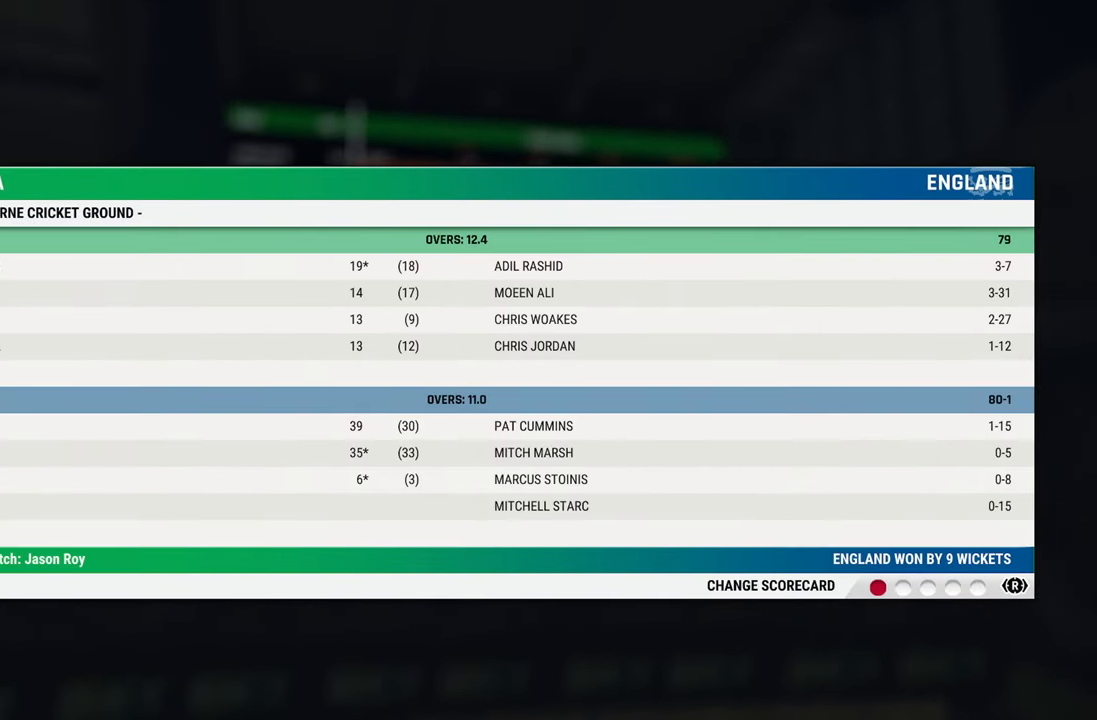
{"buttons": [], "left_stick": "center", "right_stick": "center", "events": [[400, "CIRCLE", "down"], [450, "CIRCLE", "up"]]}